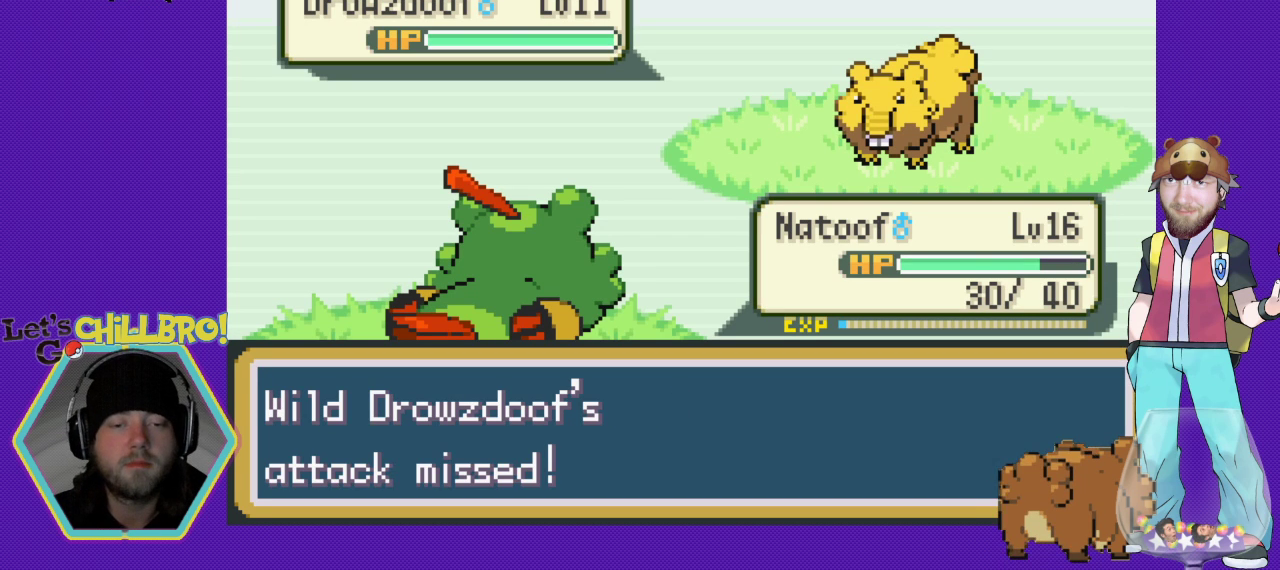
Gameplay with a controller (Nintendo layout); each line is a JSON object with the inputs held at the frame after it. "events" lists button and stick changes between this image and that frame as [ms after this image, input, new state], when the widget could be followed in between. Not read: L3 R3.
{"buttons": [], "events": [[133, "B", "down"], [300, "B", "up"]]}
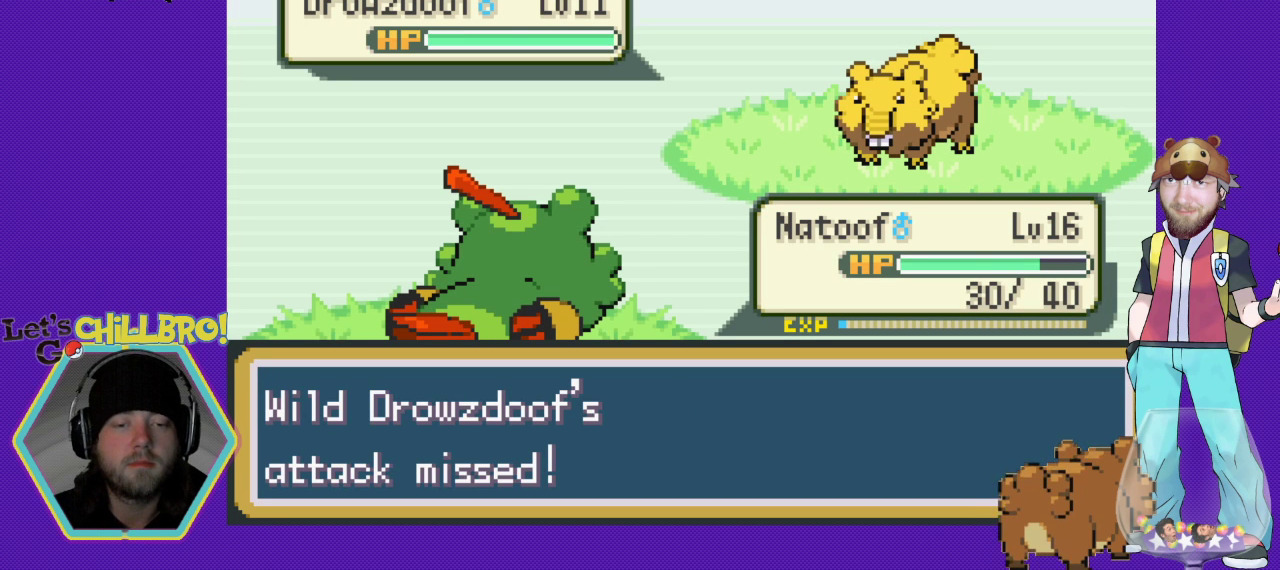
{"buttons": [], "events": []}
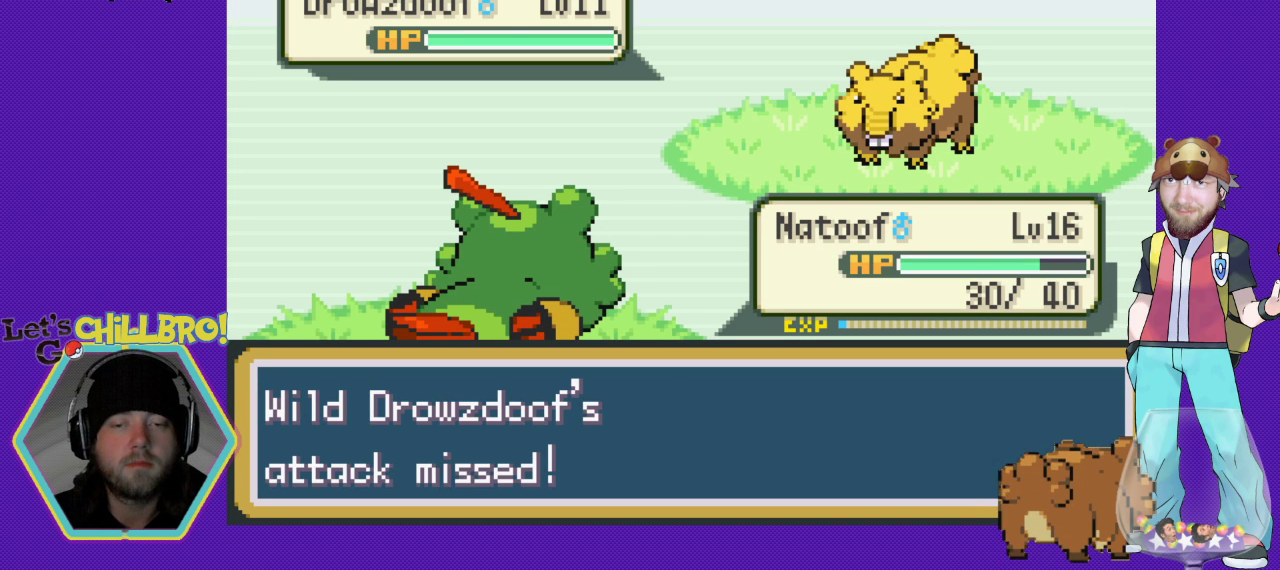
{"buttons": [], "events": []}
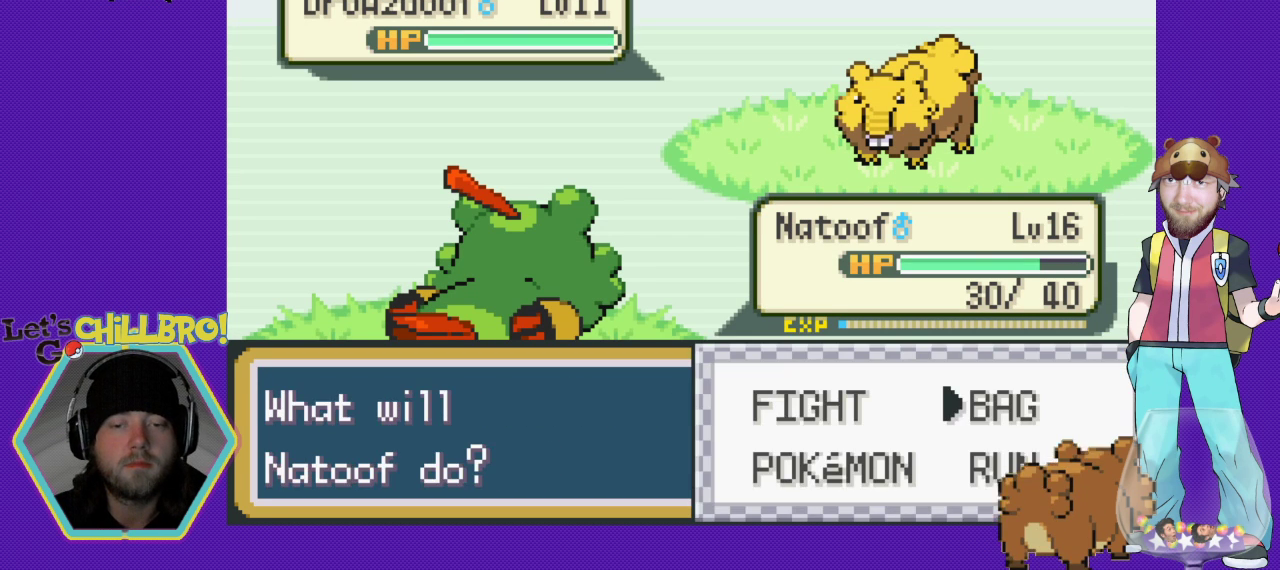
{"buttons": [], "events": [[333, "A", "down"], [400, "A", "up"]]}
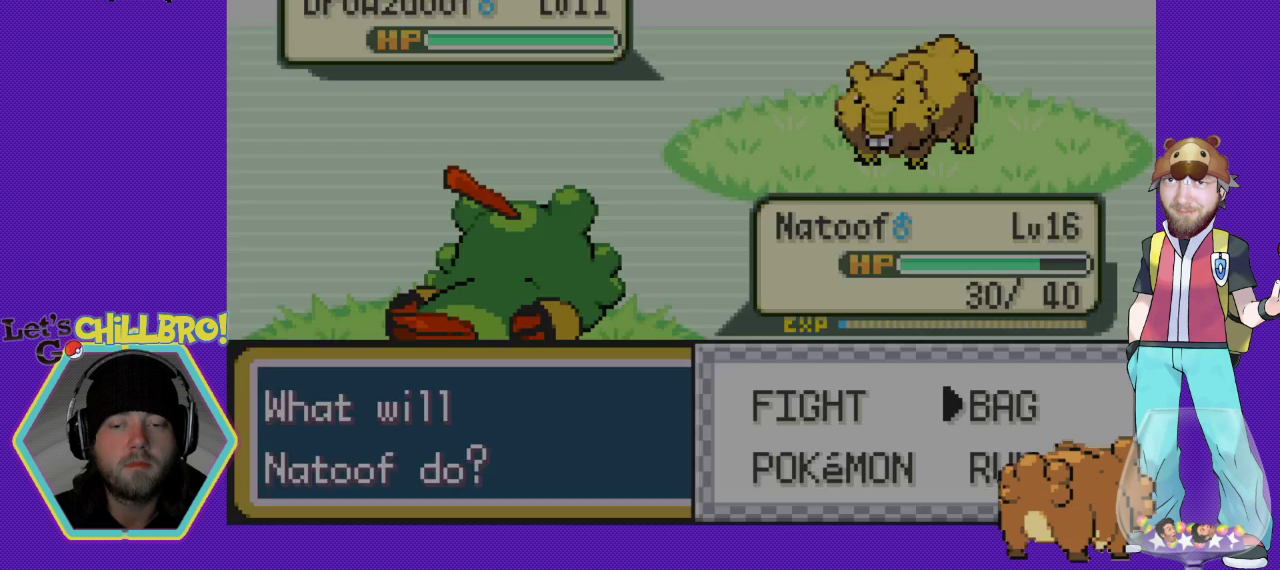
{"buttons": [], "events": [[367, "B", "down"], [433, "B", "up"]]}
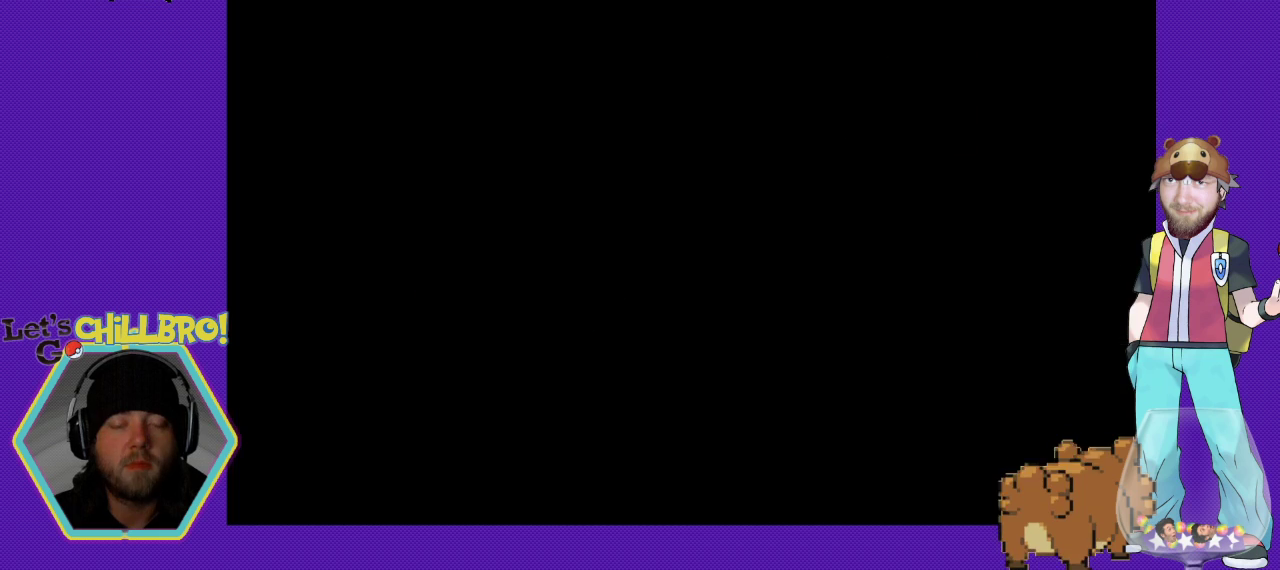
{"buttons": [], "events": [[33, "B", "down"], [100, "B", "up"], [200, "B", "down"], [300, "B", "up"], [367, "B", "down"], [467, "B", "up"]]}
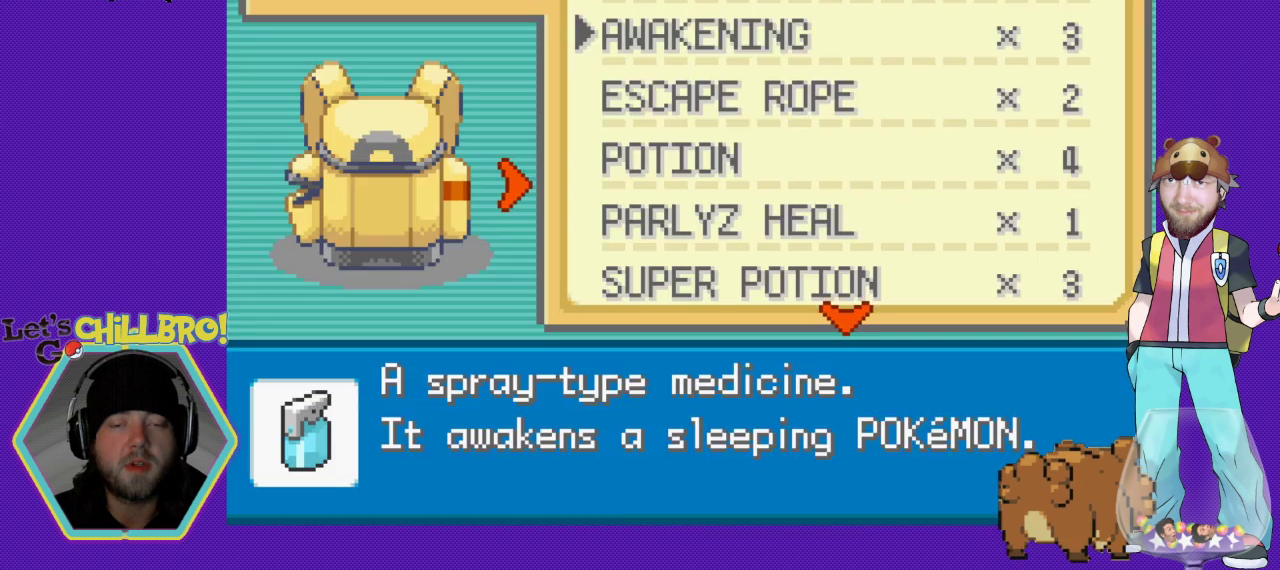
{"buttons": [], "events": [[33, "B", "down"], [133, "B", "up"]]}
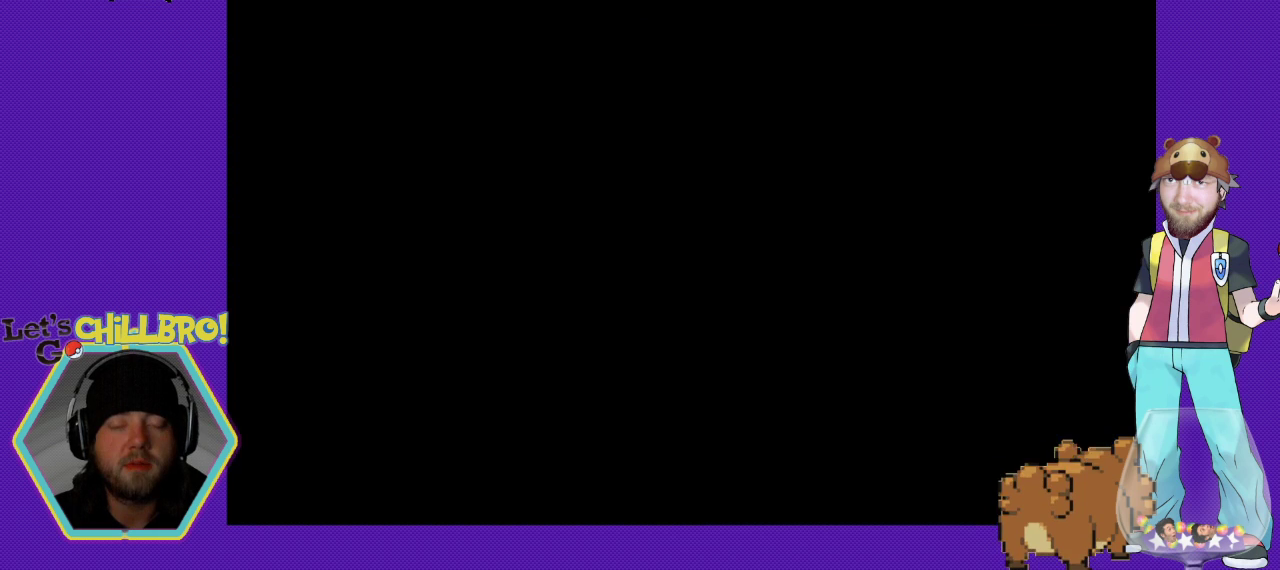
{"buttons": [], "events": []}
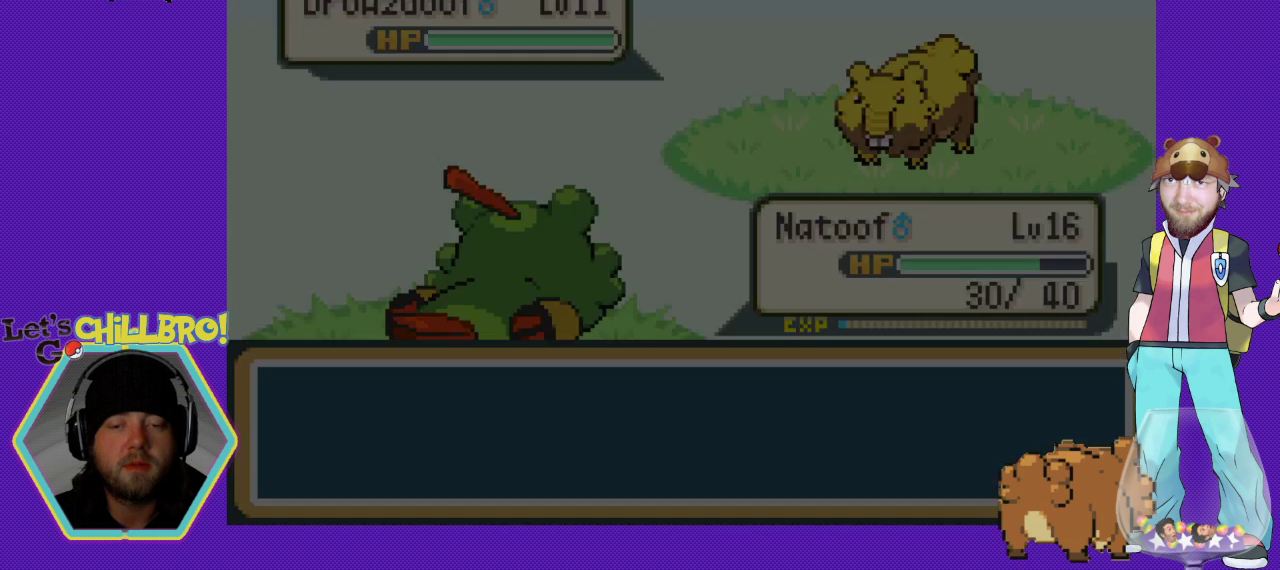
{"buttons": [], "events": []}
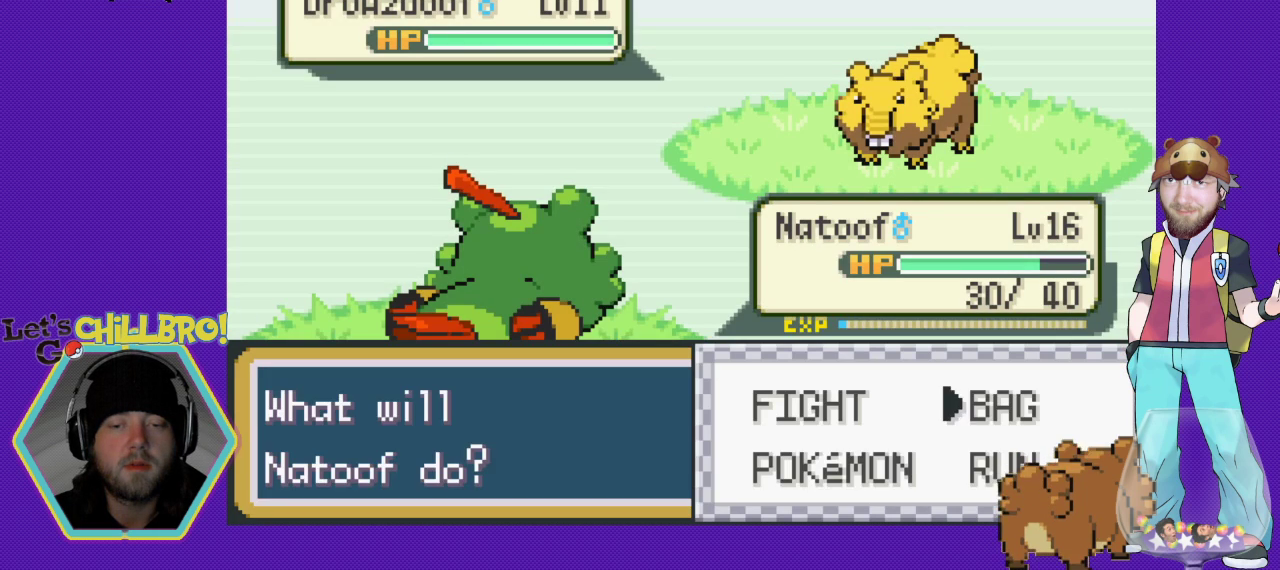
{"buttons": [], "events": [[133, "DPAD_LEFT", "down"], [267, "DPAD_LEFT", "up"], [300, "A", "down"], [400, "A", "up"]]}
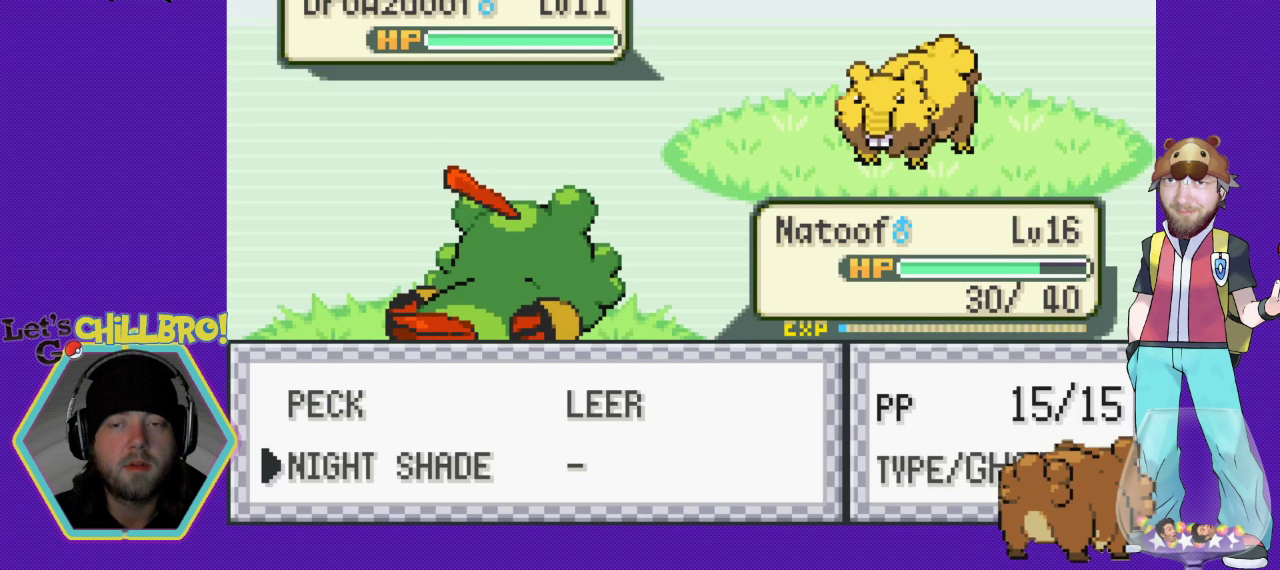
{"buttons": [], "events": []}
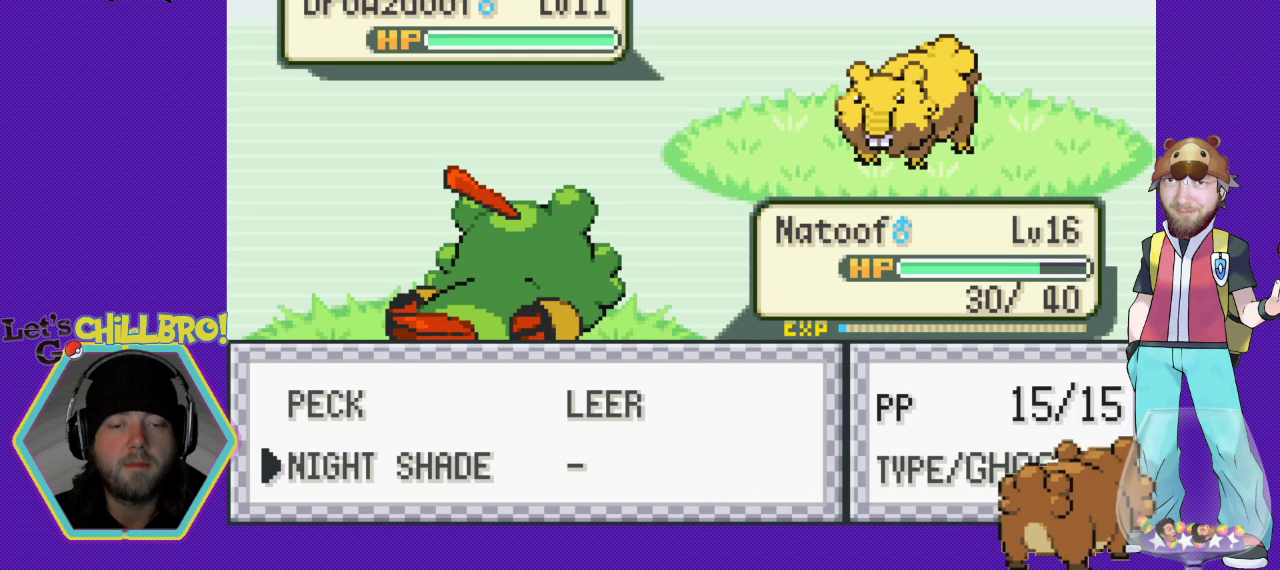
{"buttons": ["A"], "events": [[233, "A", "down"]]}
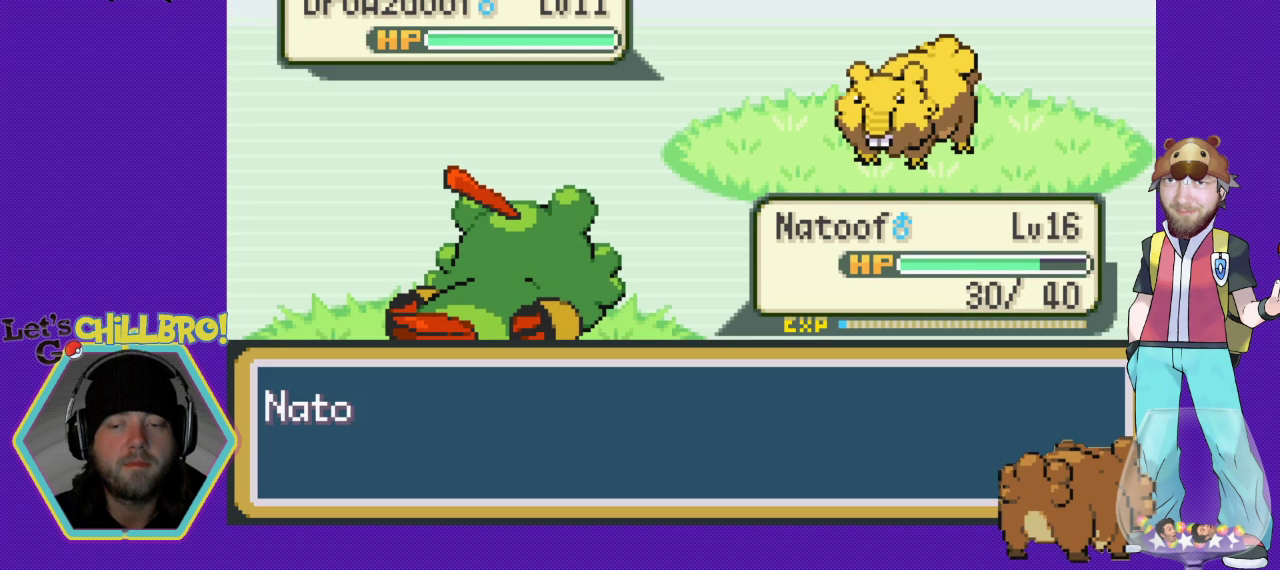
{"buttons": ["A"], "events": []}
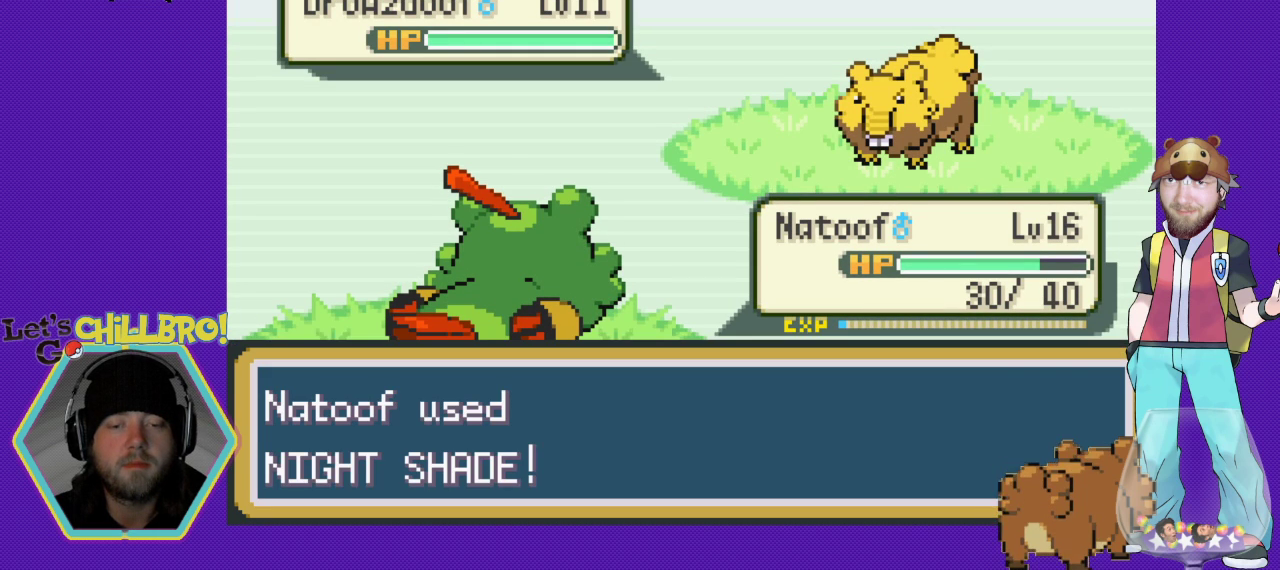
{"buttons": ["A"], "events": []}
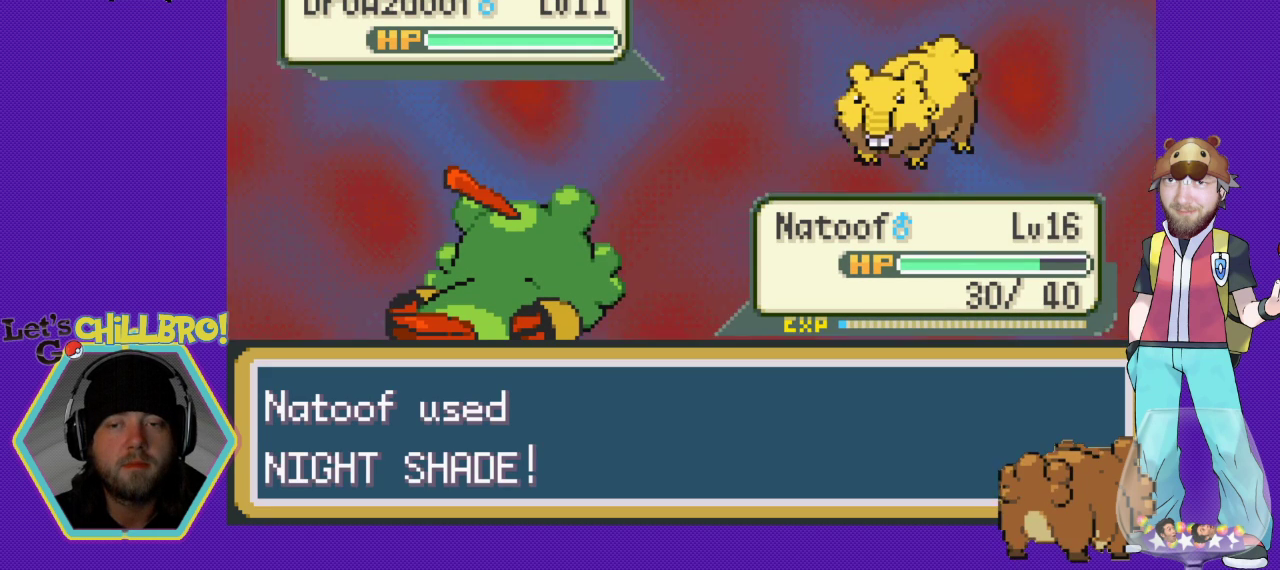
{"buttons": ["A"], "events": []}
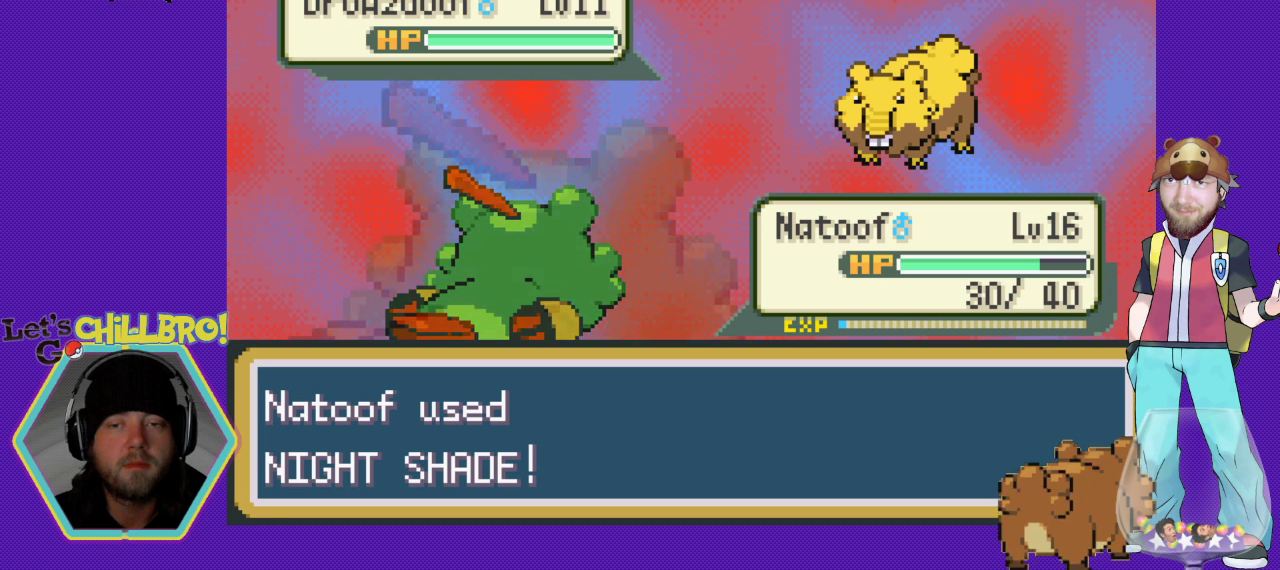
{"buttons": [], "events": [[167, "A", "up"]]}
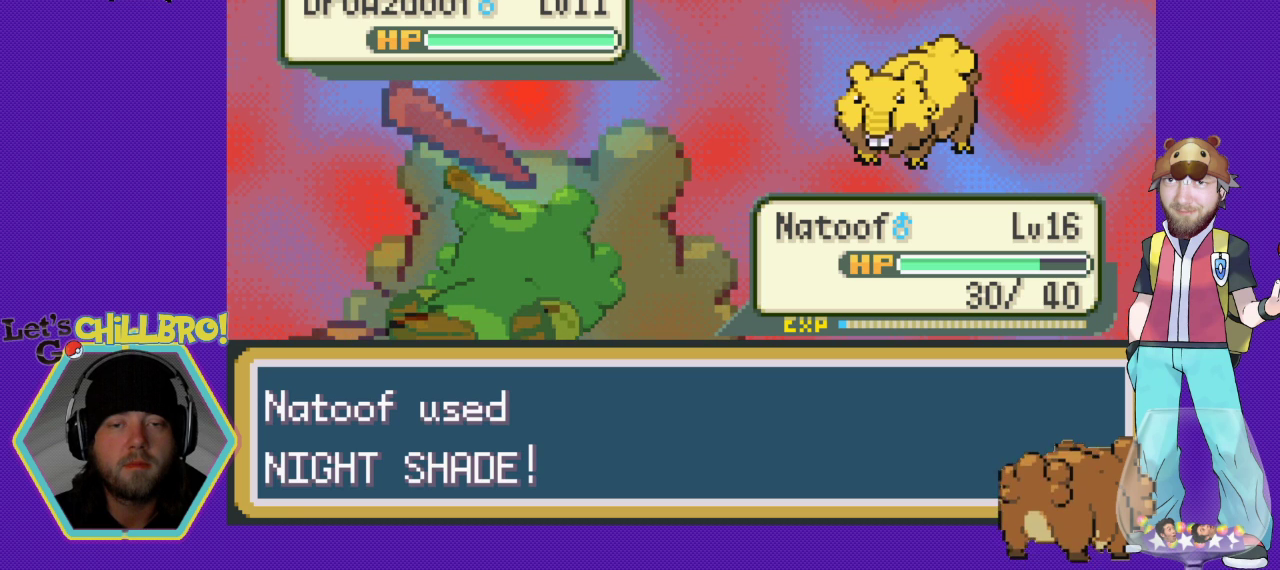
{"buttons": [], "events": []}
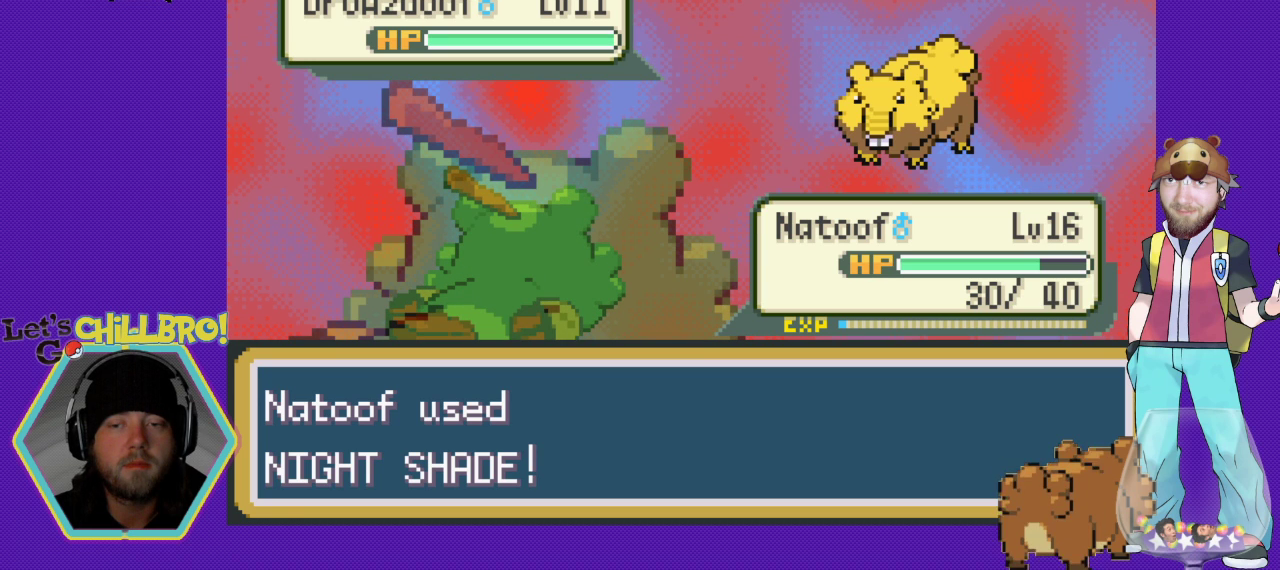
{"buttons": [], "events": []}
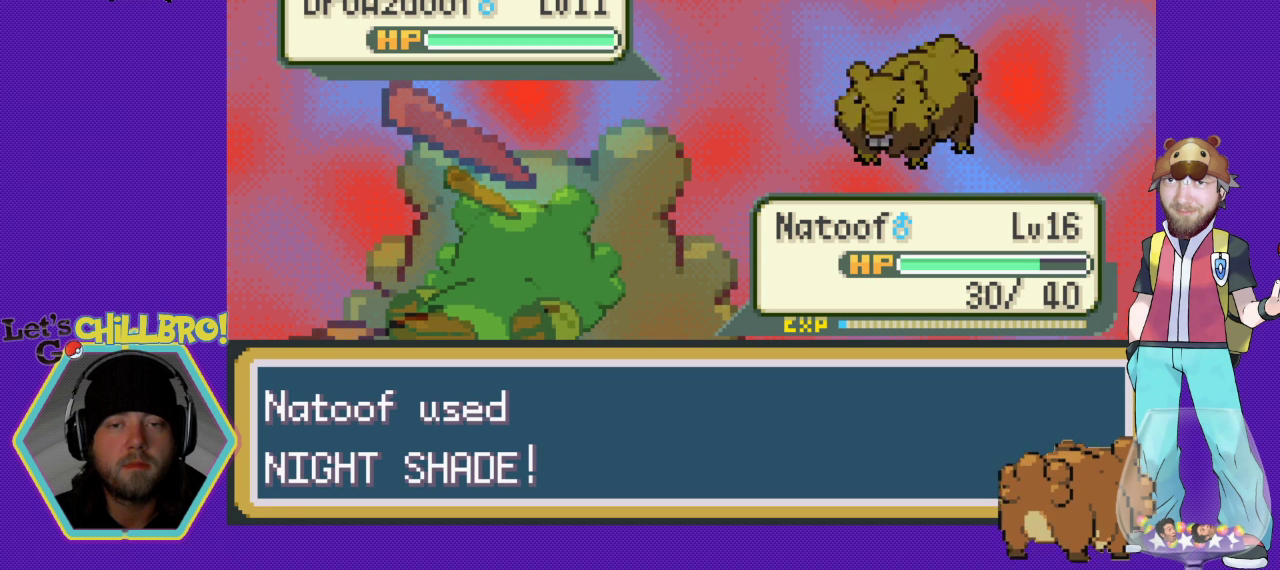
{"buttons": [], "events": []}
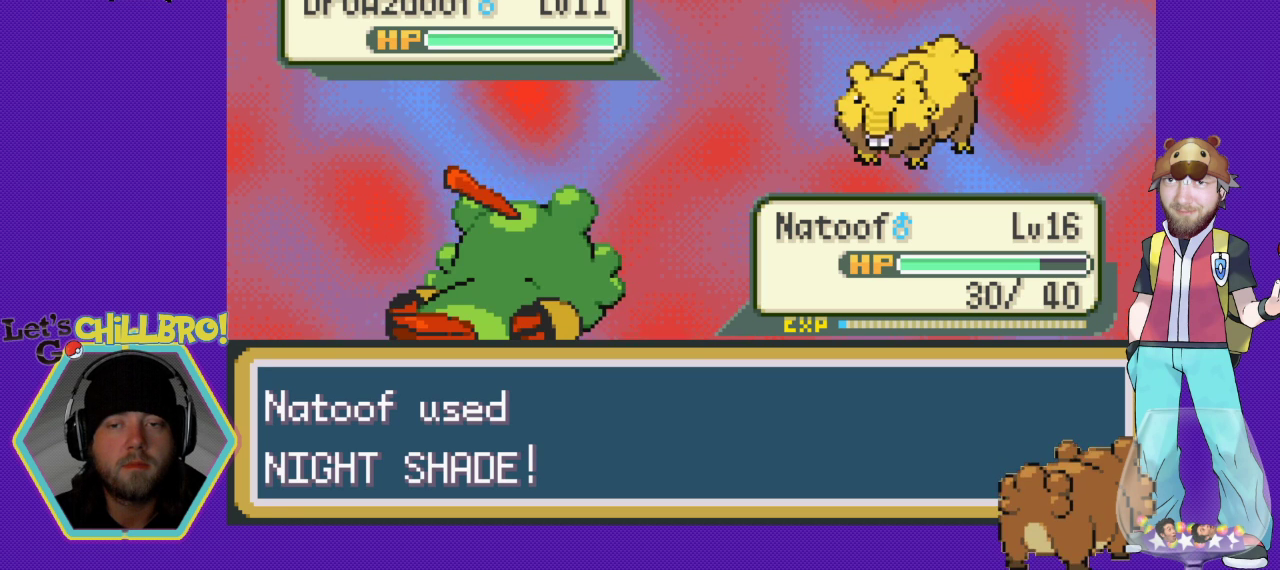
{"buttons": [], "events": []}
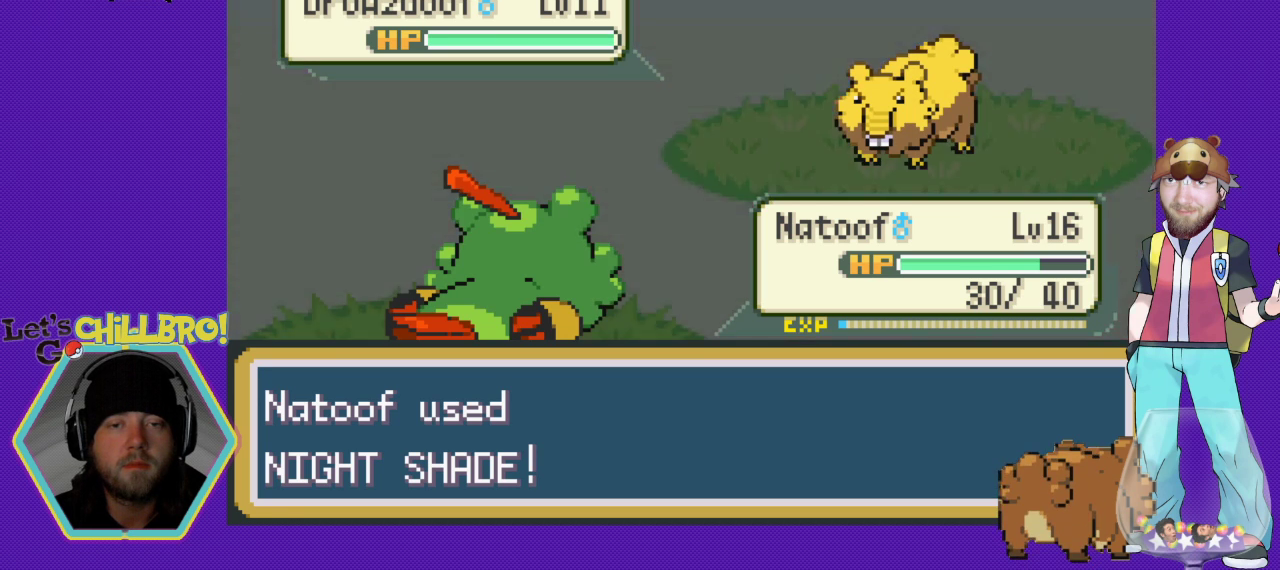
{"buttons": [], "events": []}
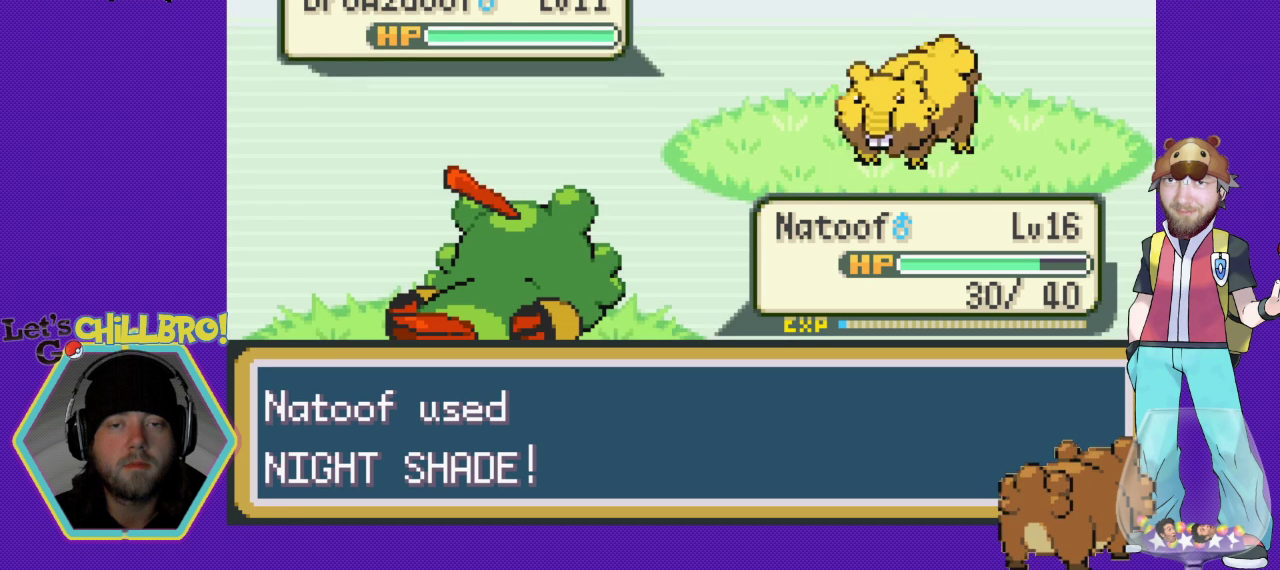
{"buttons": [], "events": []}
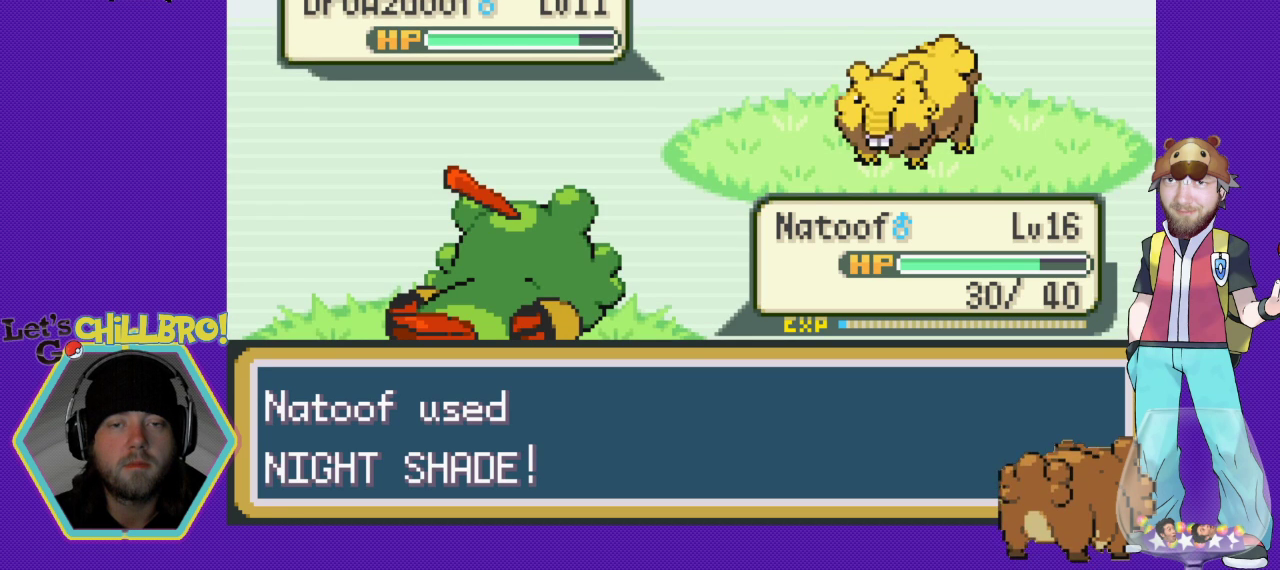
{"buttons": [], "events": []}
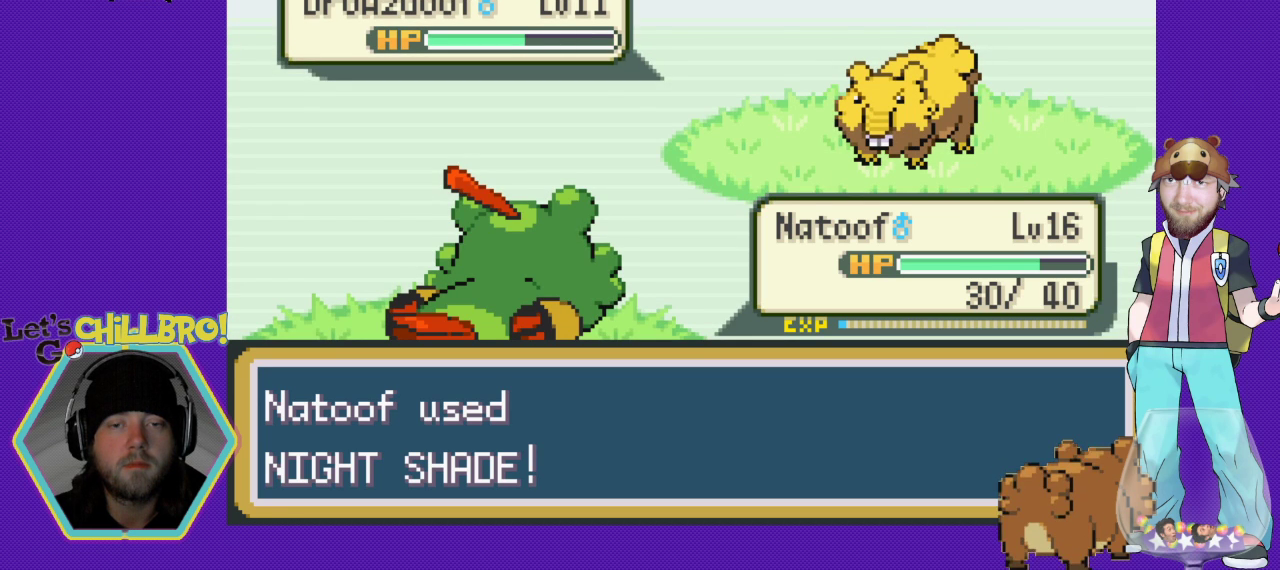
{"buttons": [], "events": []}
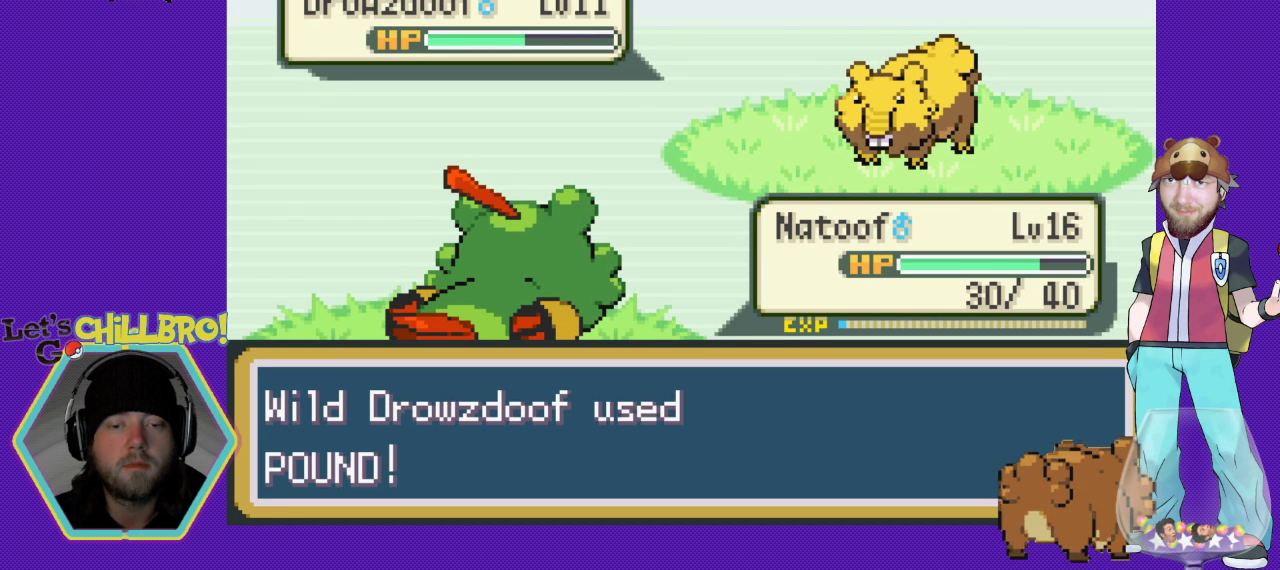
{"buttons": [], "events": [[200, "A", "down"], [333, "A", "up"]]}
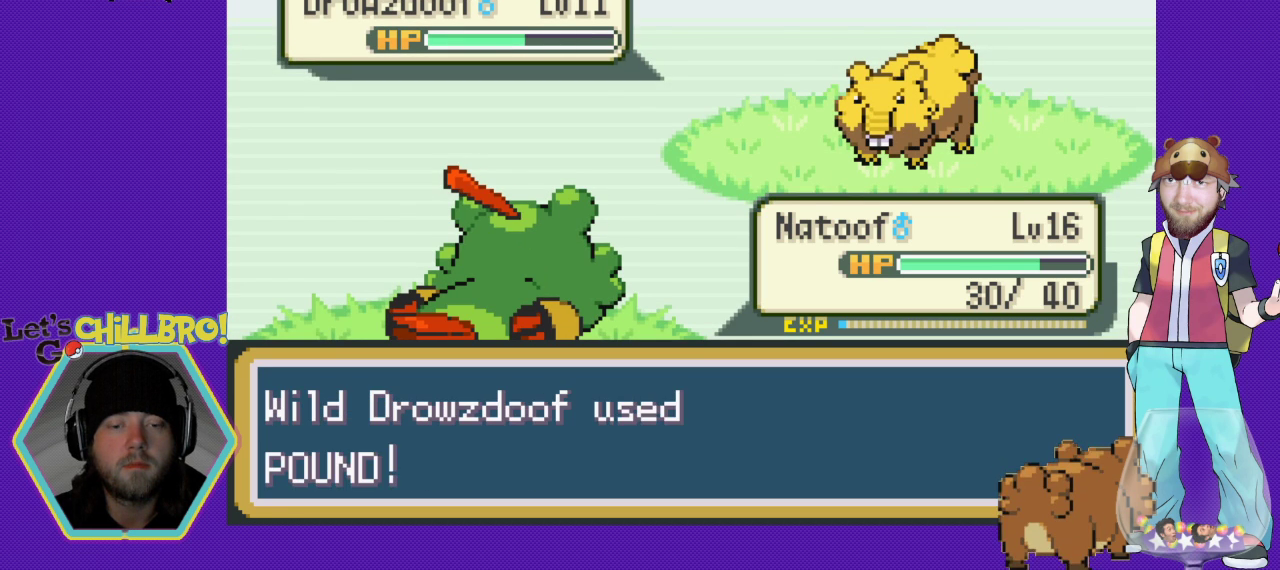
{"buttons": [], "events": [[367, "A", "down"], [500, "A", "up"]]}
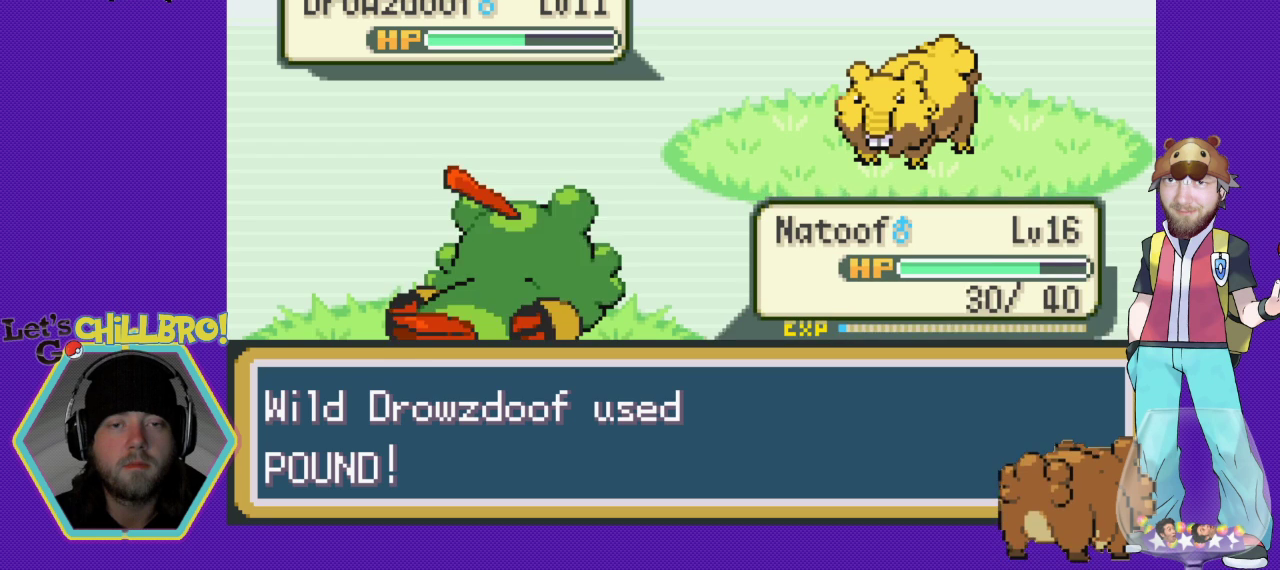
{"buttons": [], "events": [[367, "A", "down"], [500, "A", "up"]]}
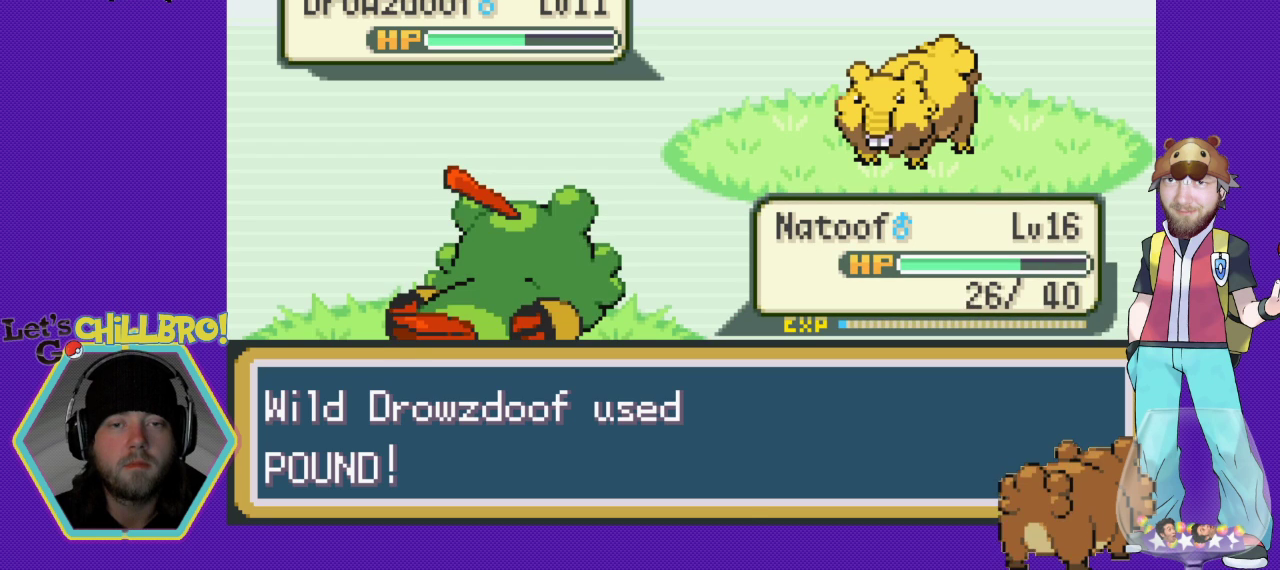
{"buttons": [], "events": [[100, "A", "down"], [200, "A", "up"], [300, "A", "down"], [400, "A", "up"]]}
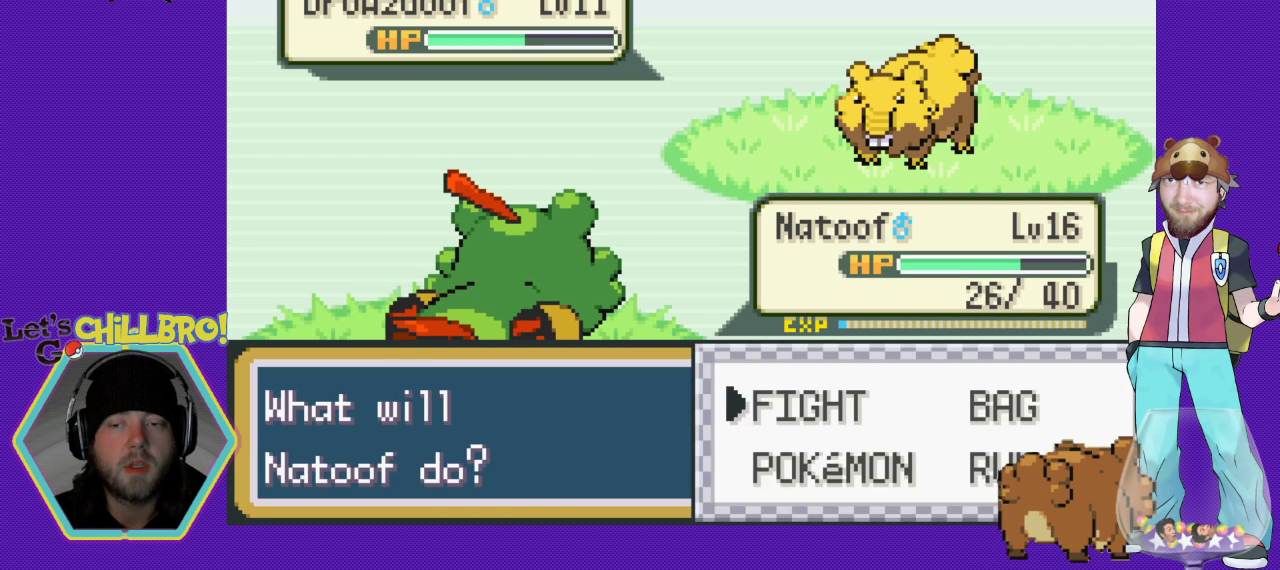
{"buttons": [], "events": [[133, "A", "down"], [267, "A", "up"], [367, "A", "down"], [433, "A", "up"]]}